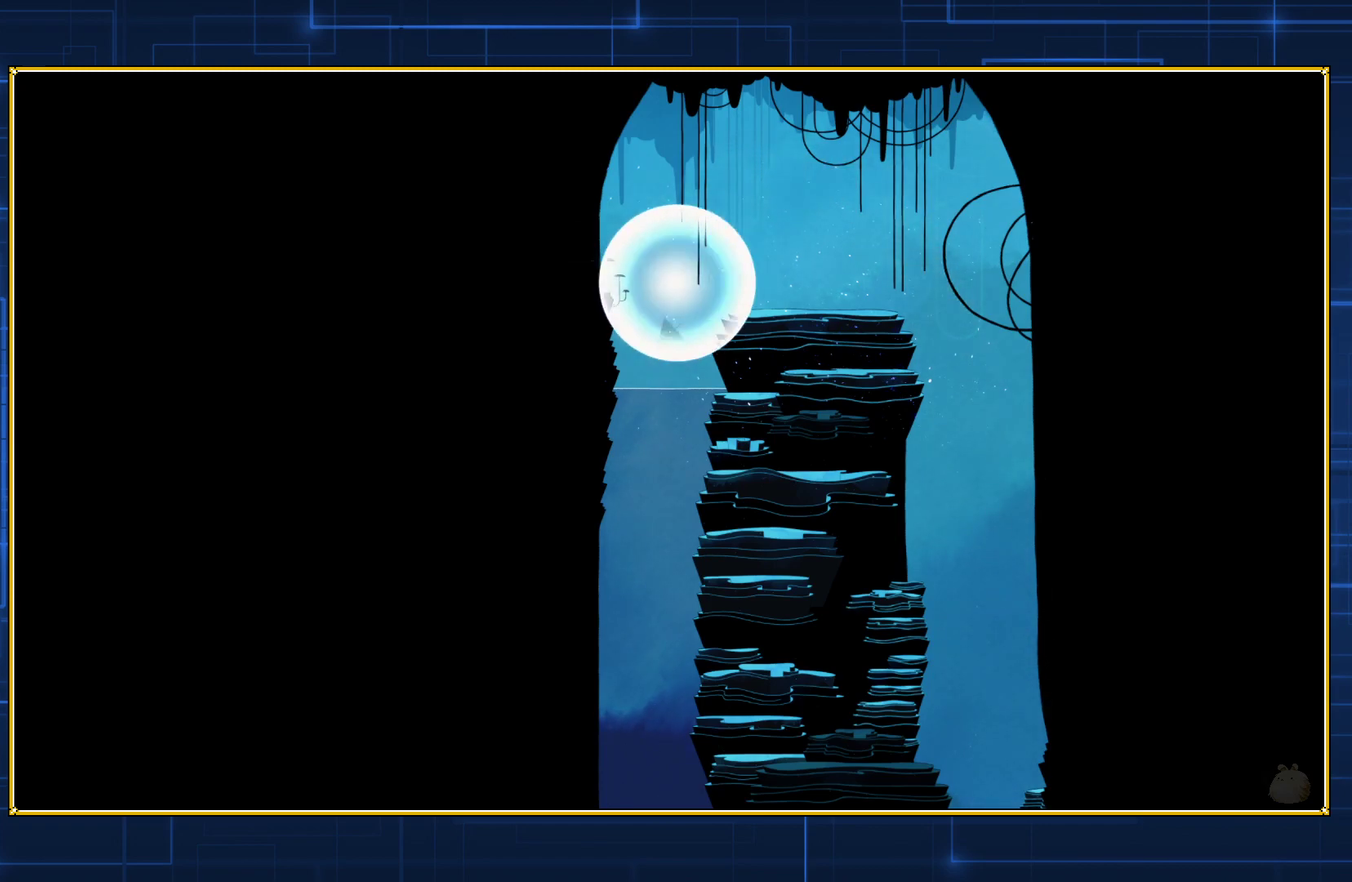
Gameplay with a controller (Nintendo layout); each line is a JSON object with the inputs held at the frame after it. "events" lists button and stick changes between this image and that frame as [ms after this image, input, new state], when the widget could be followed in between. Not read: L3 R3.
{"buttons": ["DPAD_DOWN"], "events": [[350, "DPAD_DOWN", "down"]]}
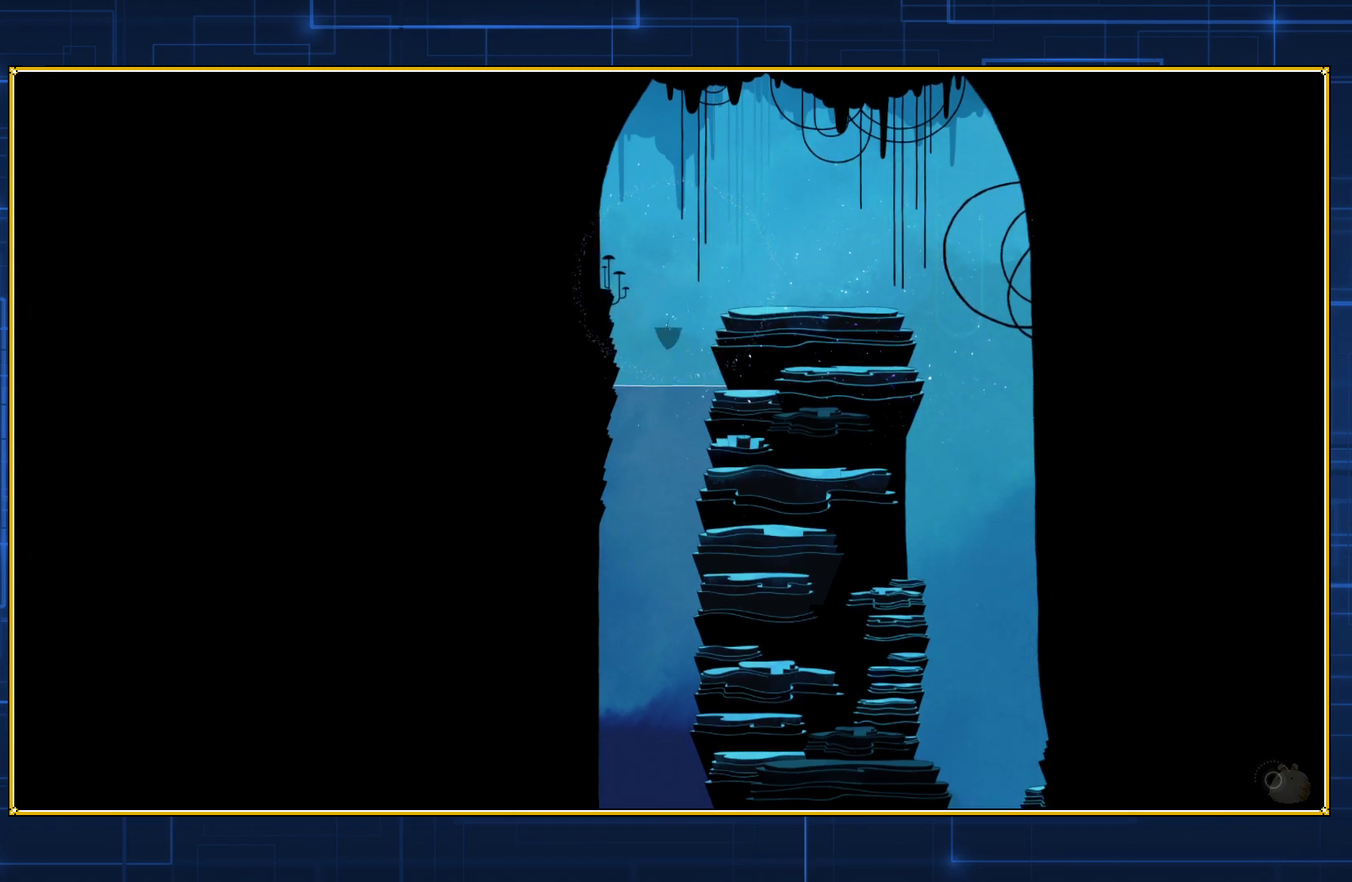
{"buttons": ["DPAD_DOWN"], "events": []}
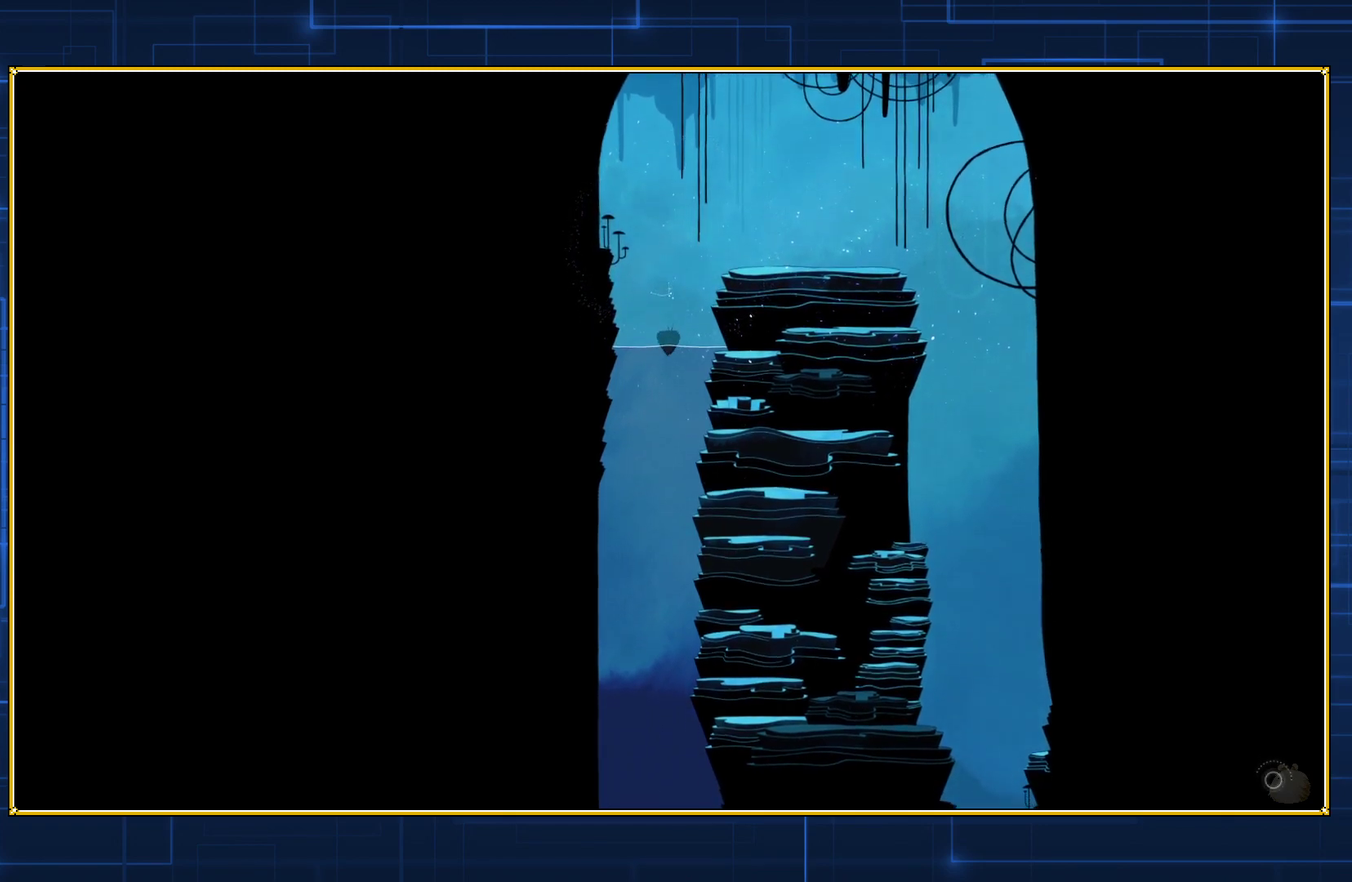
{"buttons": ["DPAD_DOWN"], "events": []}
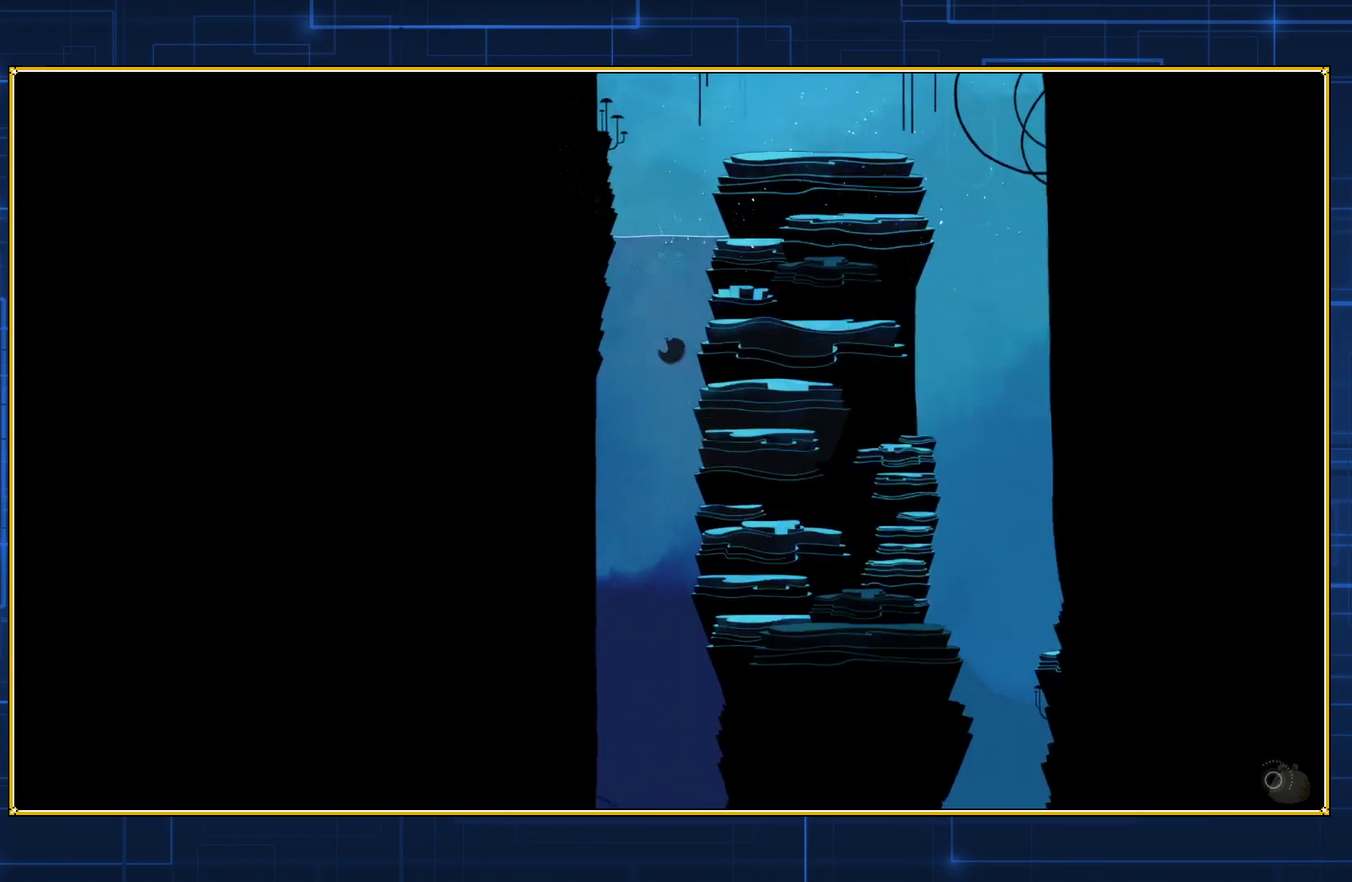
{"buttons": [], "events": [[83, "DPAD_DOWN", "up"]]}
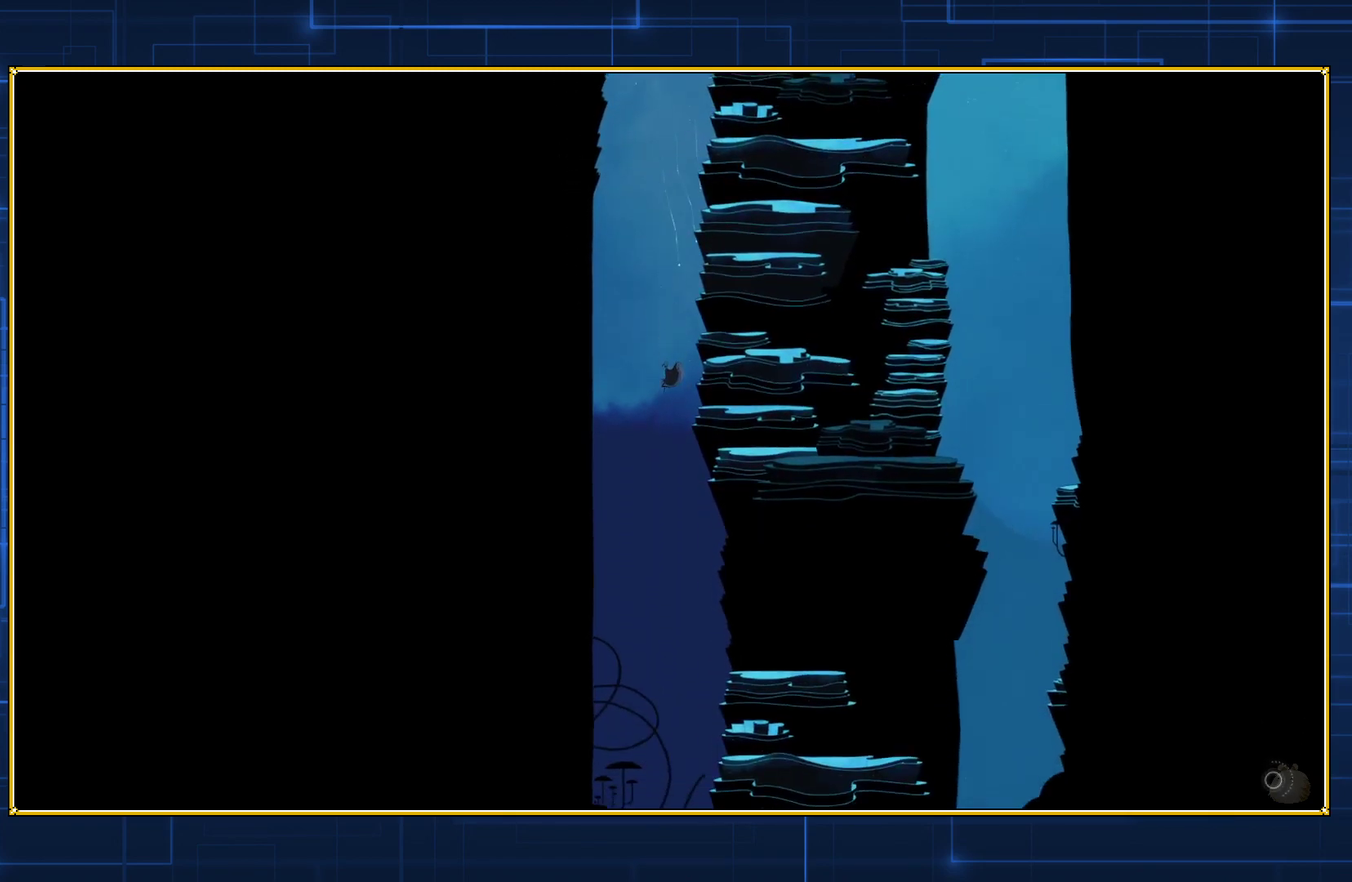
{"buttons": [], "events": []}
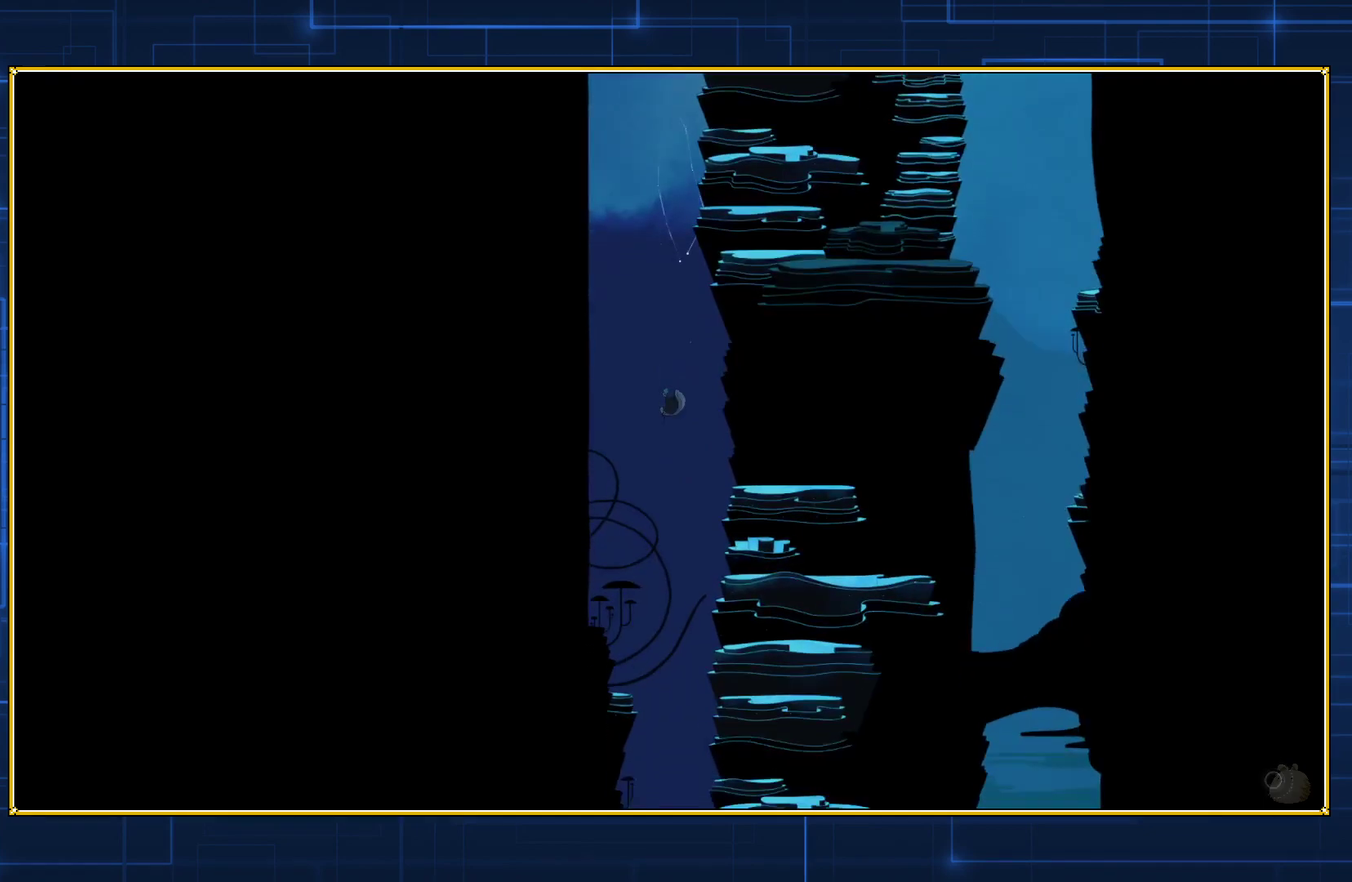
{"buttons": [], "events": []}
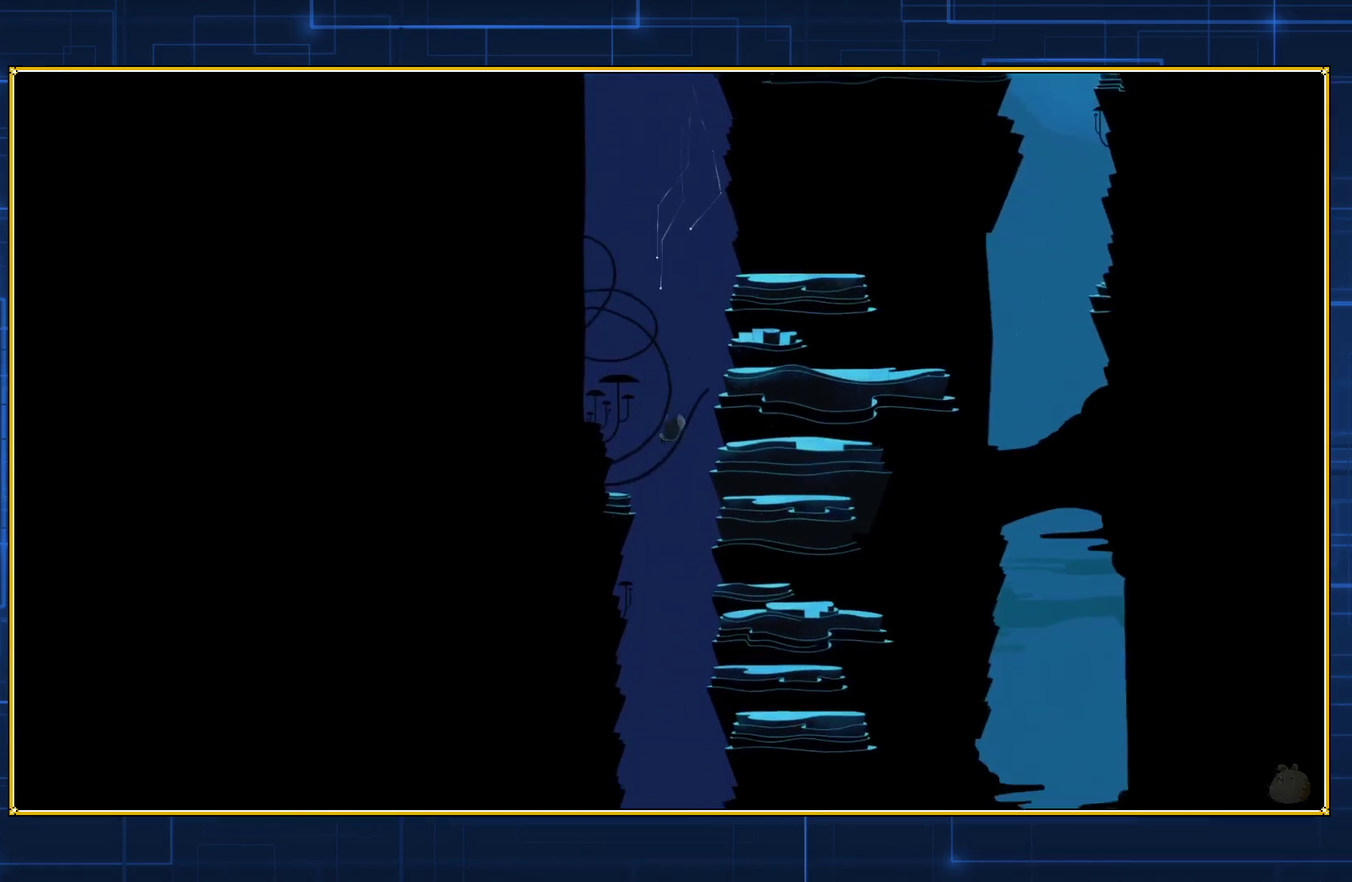
{"buttons": [], "events": []}
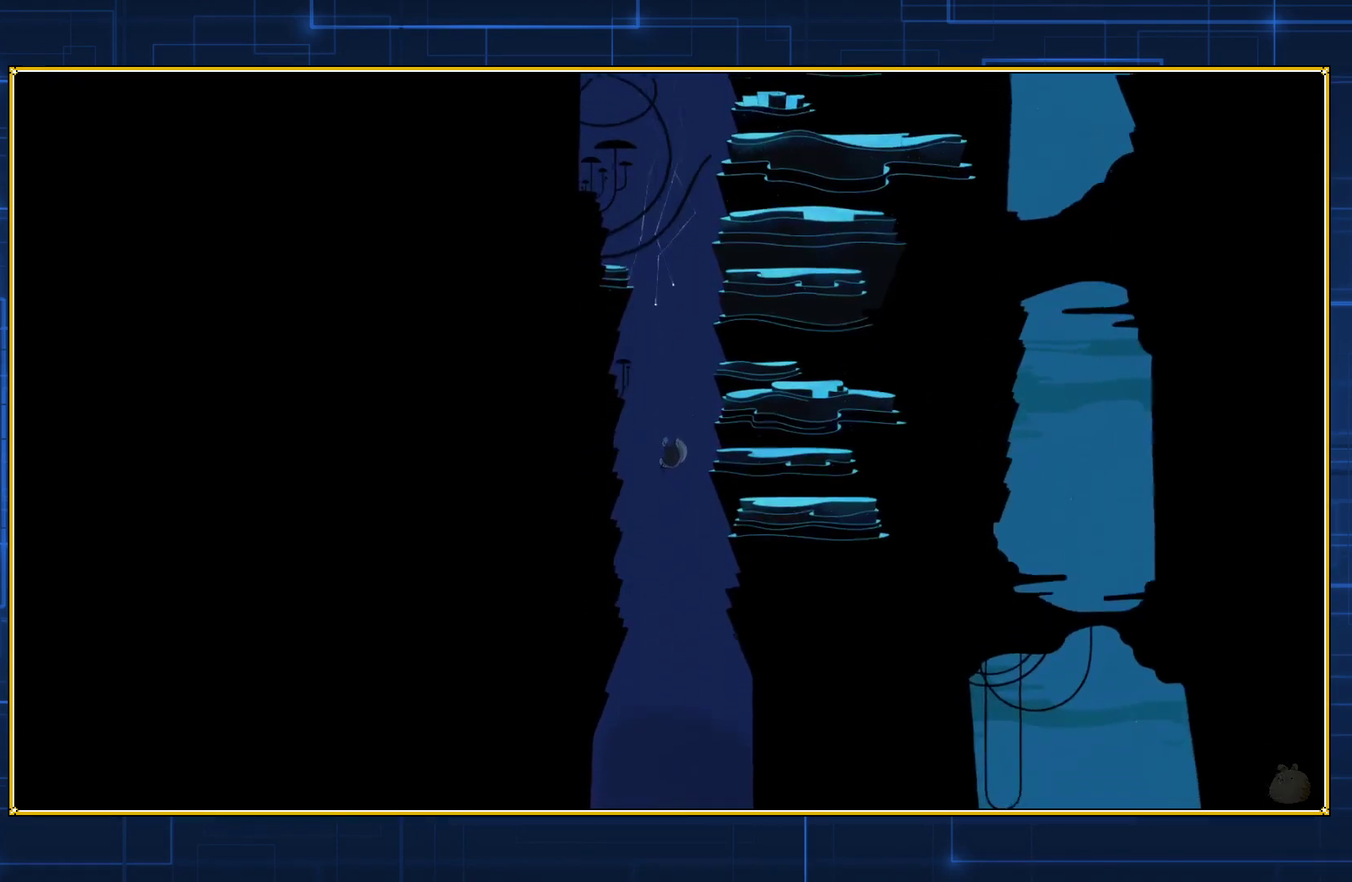
{"buttons": [], "events": []}
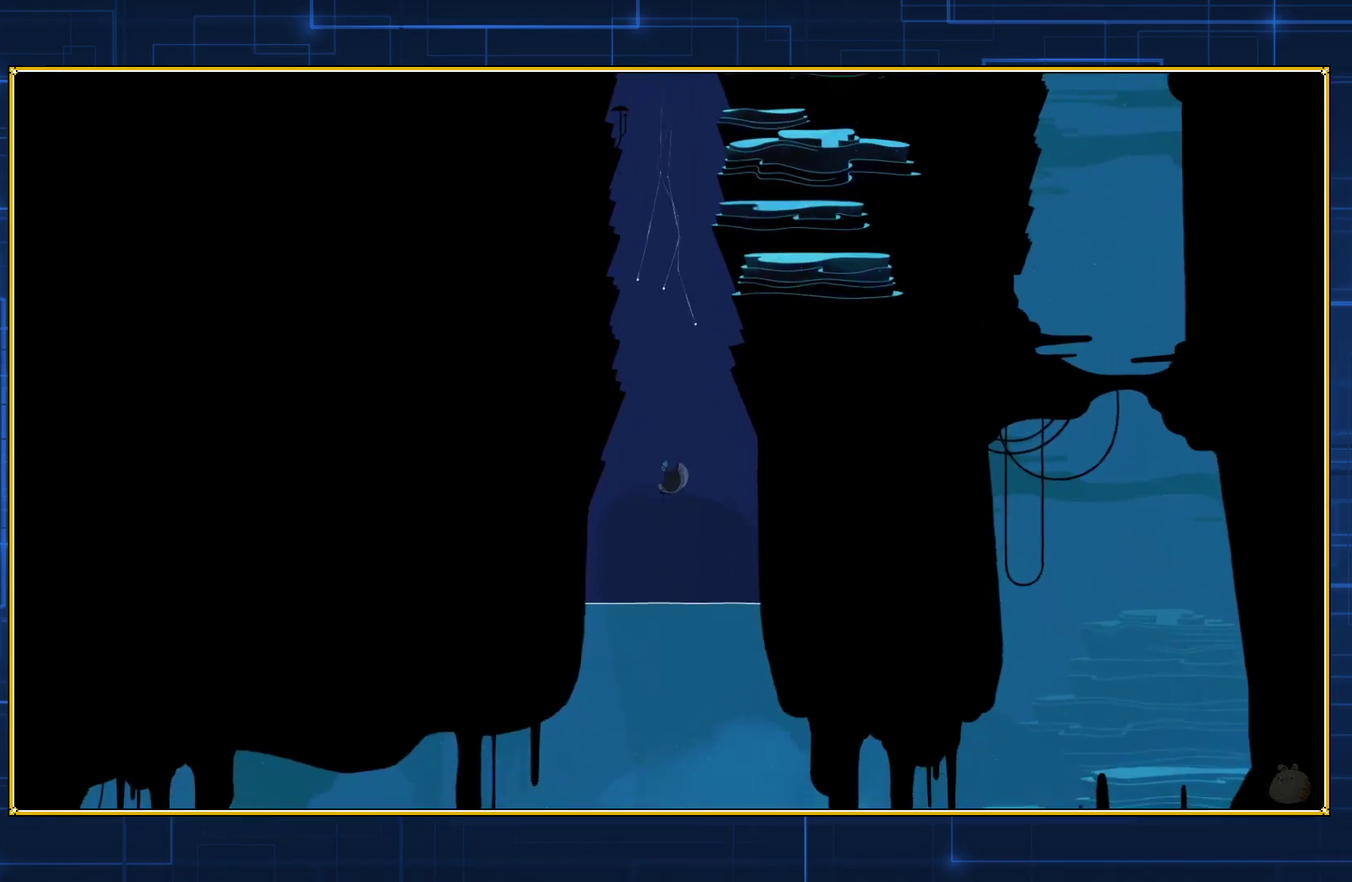
{"buttons": [], "events": []}
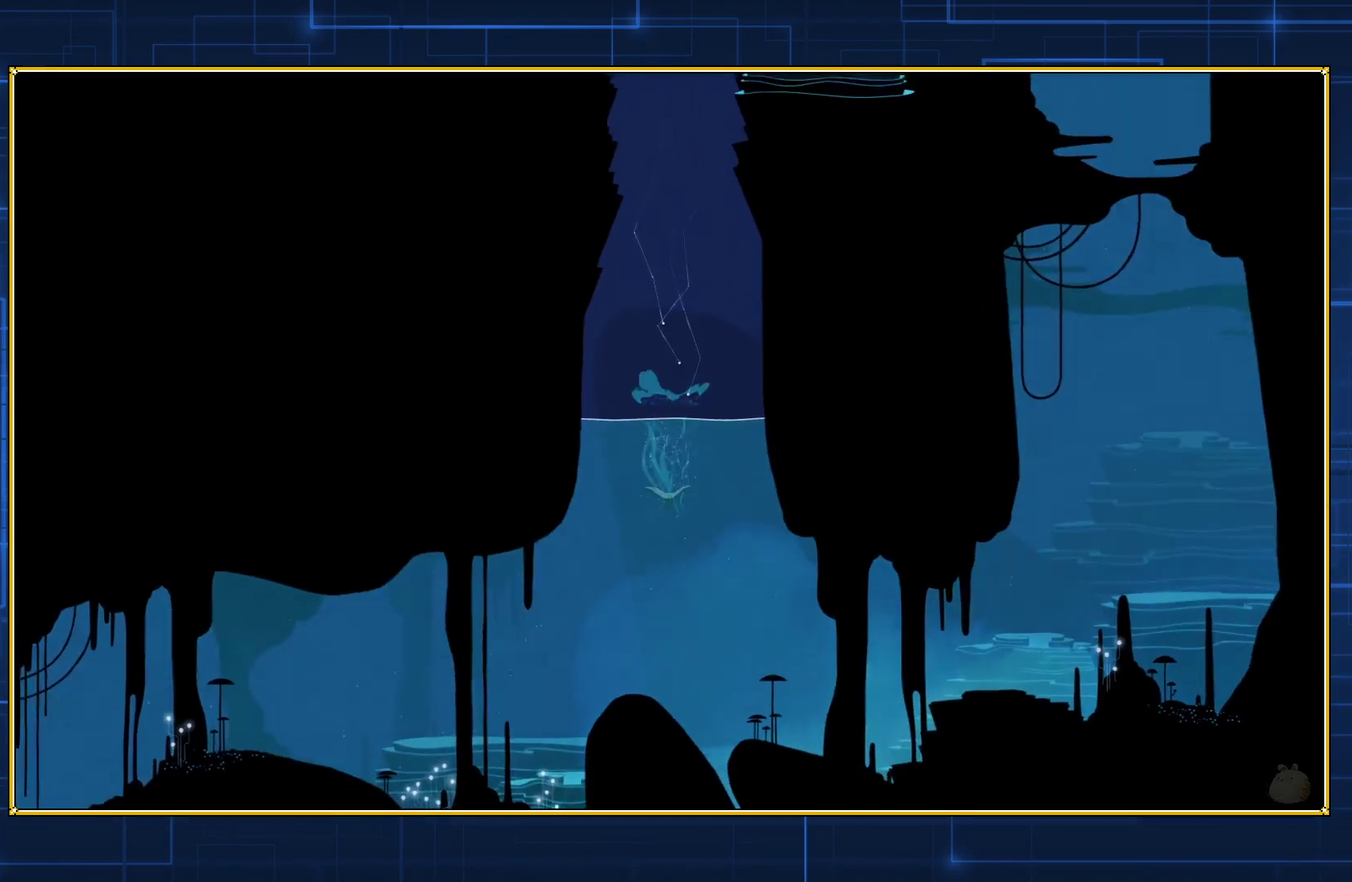
{"buttons": ["DPAD_LEFT"], "events": [[133, "DPAD_LEFT", "down"], [283, "B", "down"], [467, "B", "up"]]}
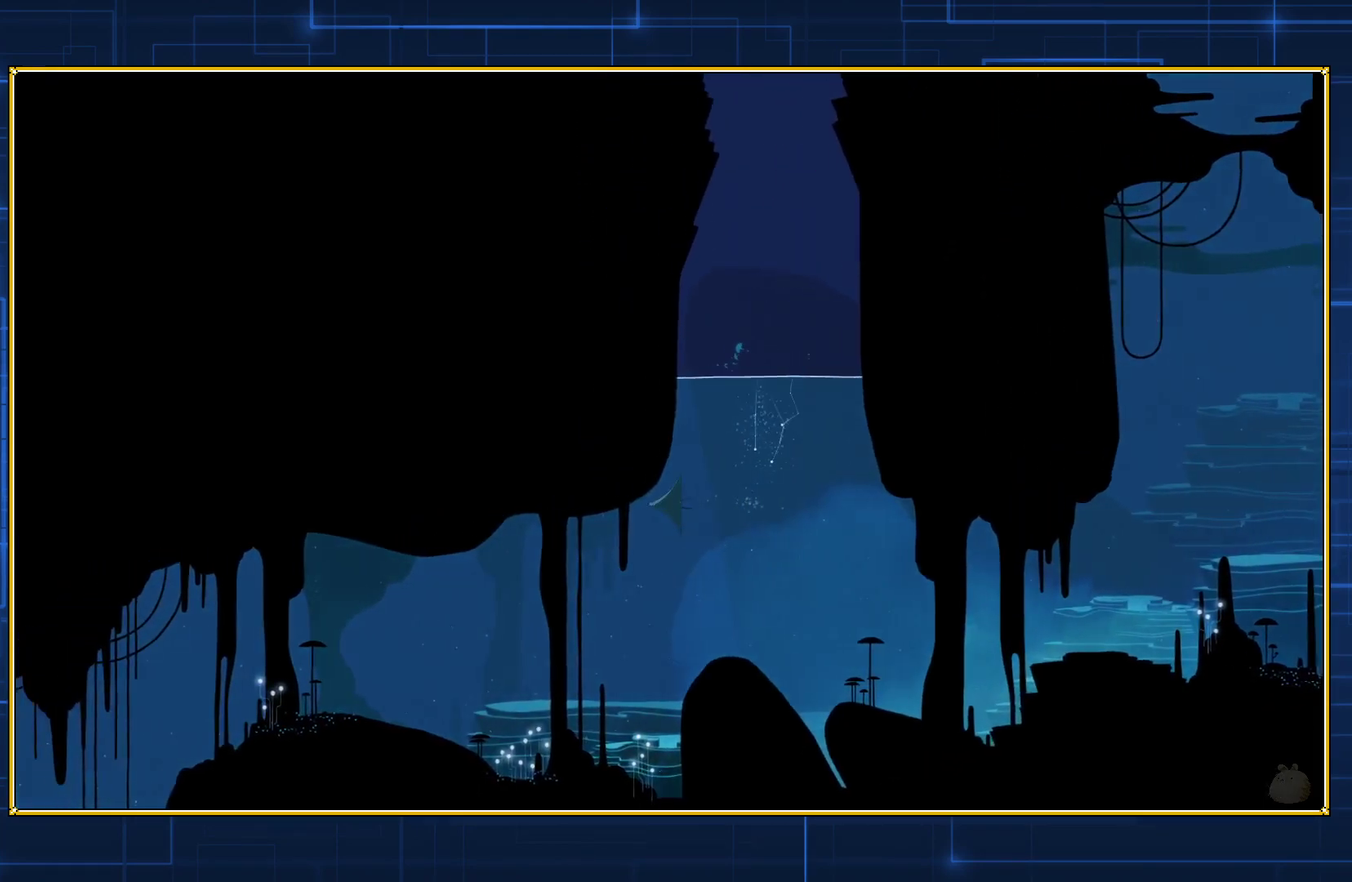
{"buttons": [], "events": [[83, "DPAD_LEFT", "up"]]}
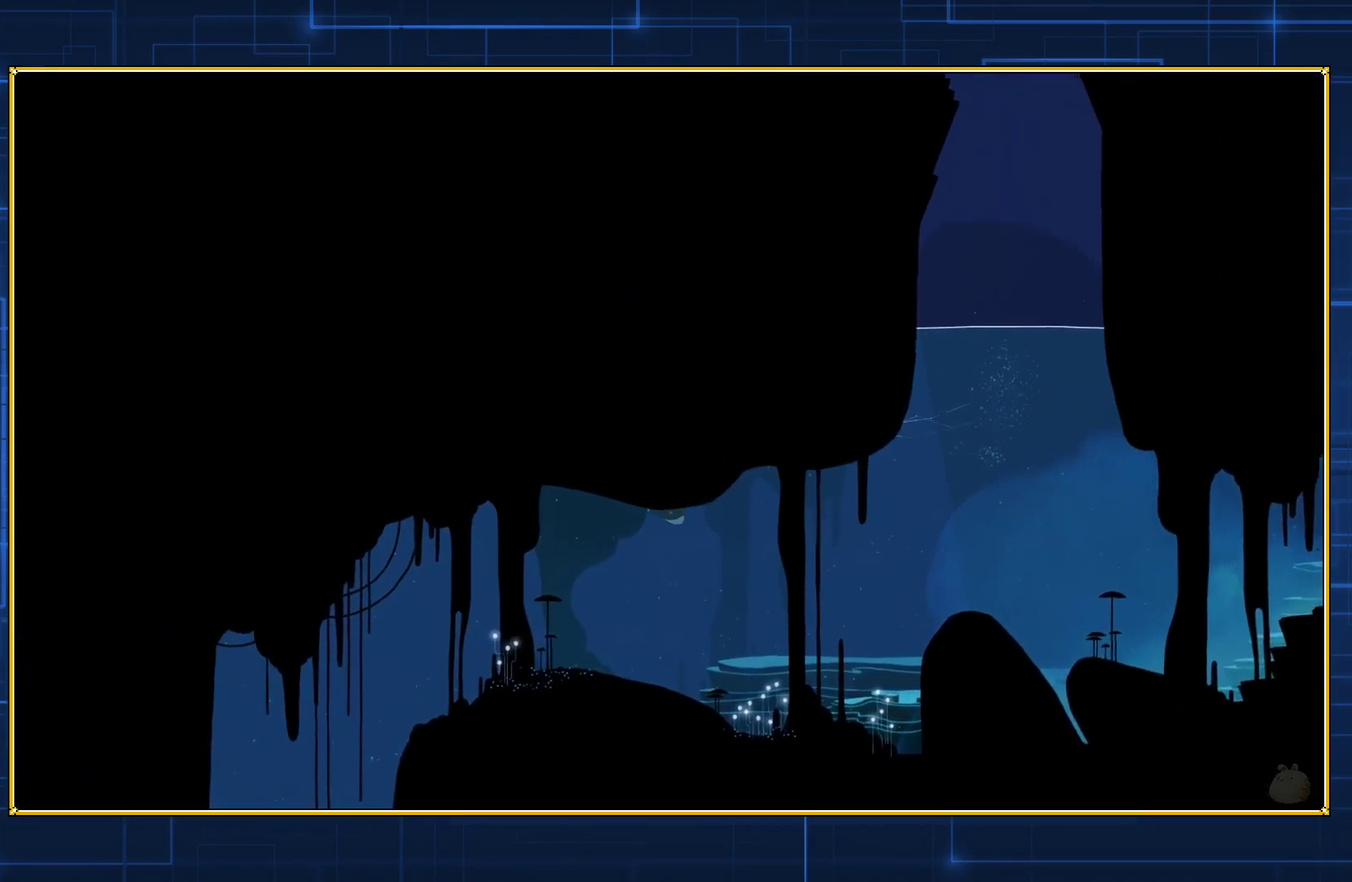
{"buttons": [], "events": []}
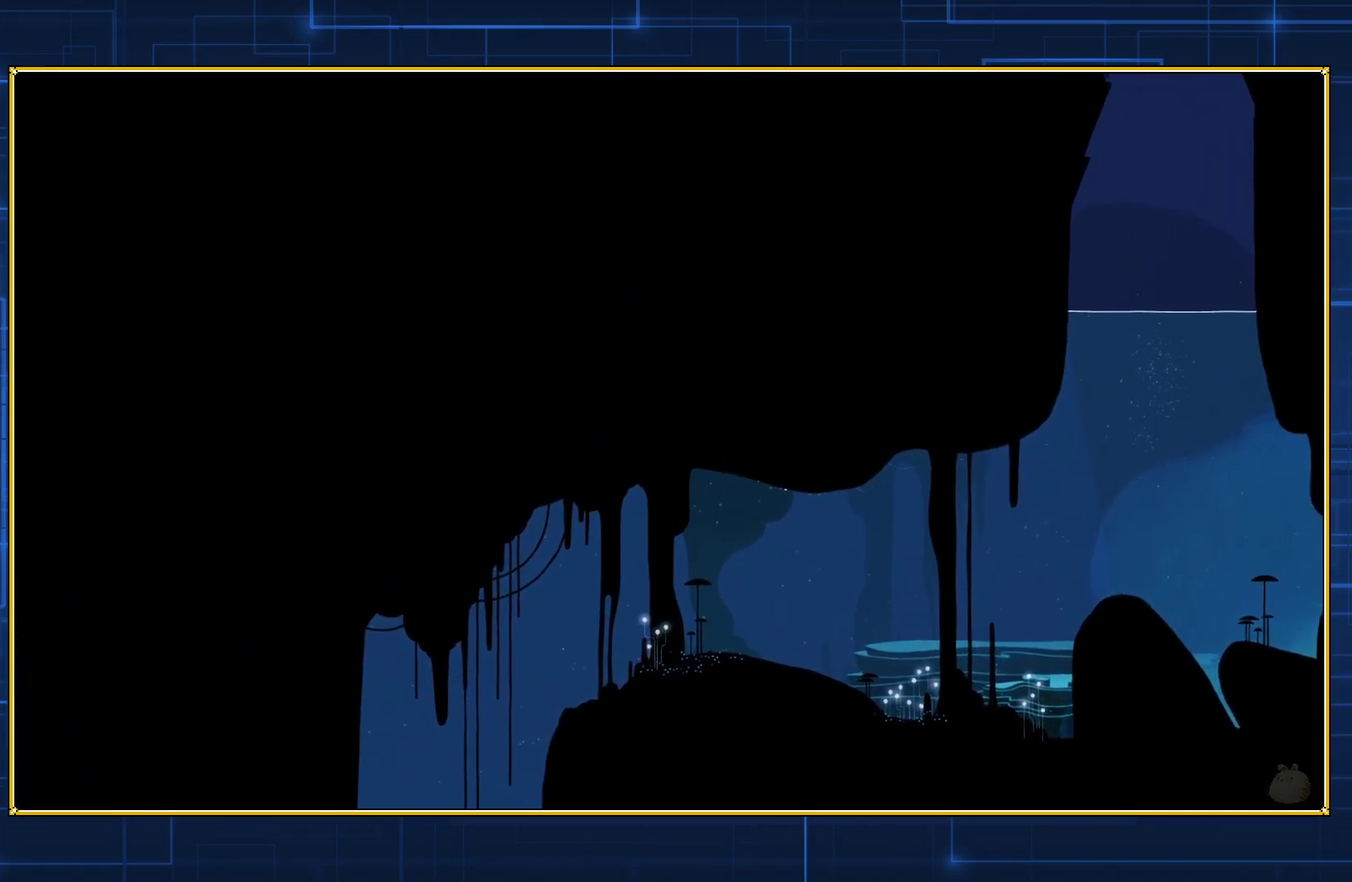
{"buttons": ["DPAD_DOWN"], "events": [[383, "DPAD_DOWN", "down"]]}
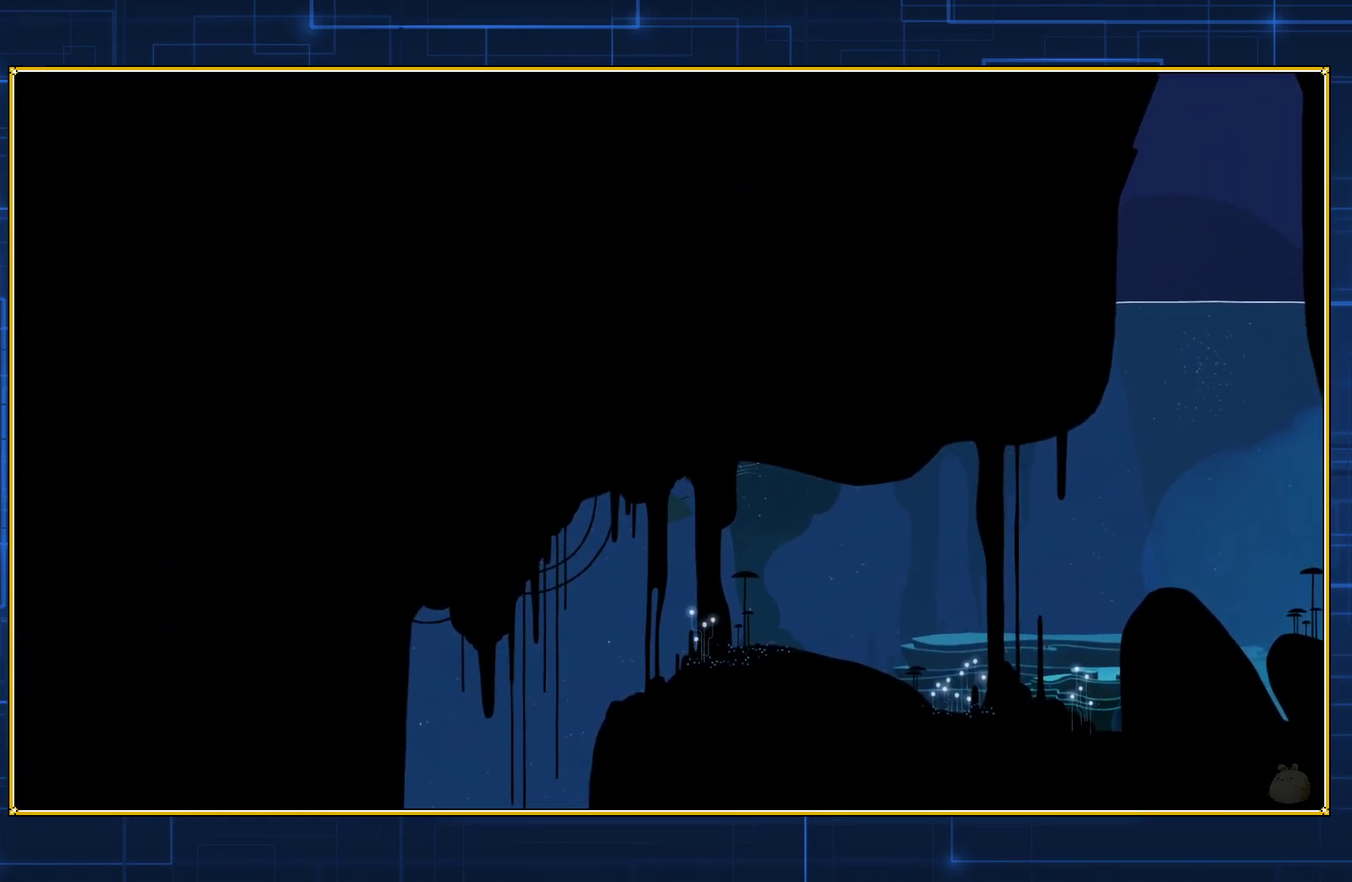
{"buttons": [], "events": [[17, "B", "down"], [100, "DPAD_DOWN", "up"], [167, "B", "up"]]}
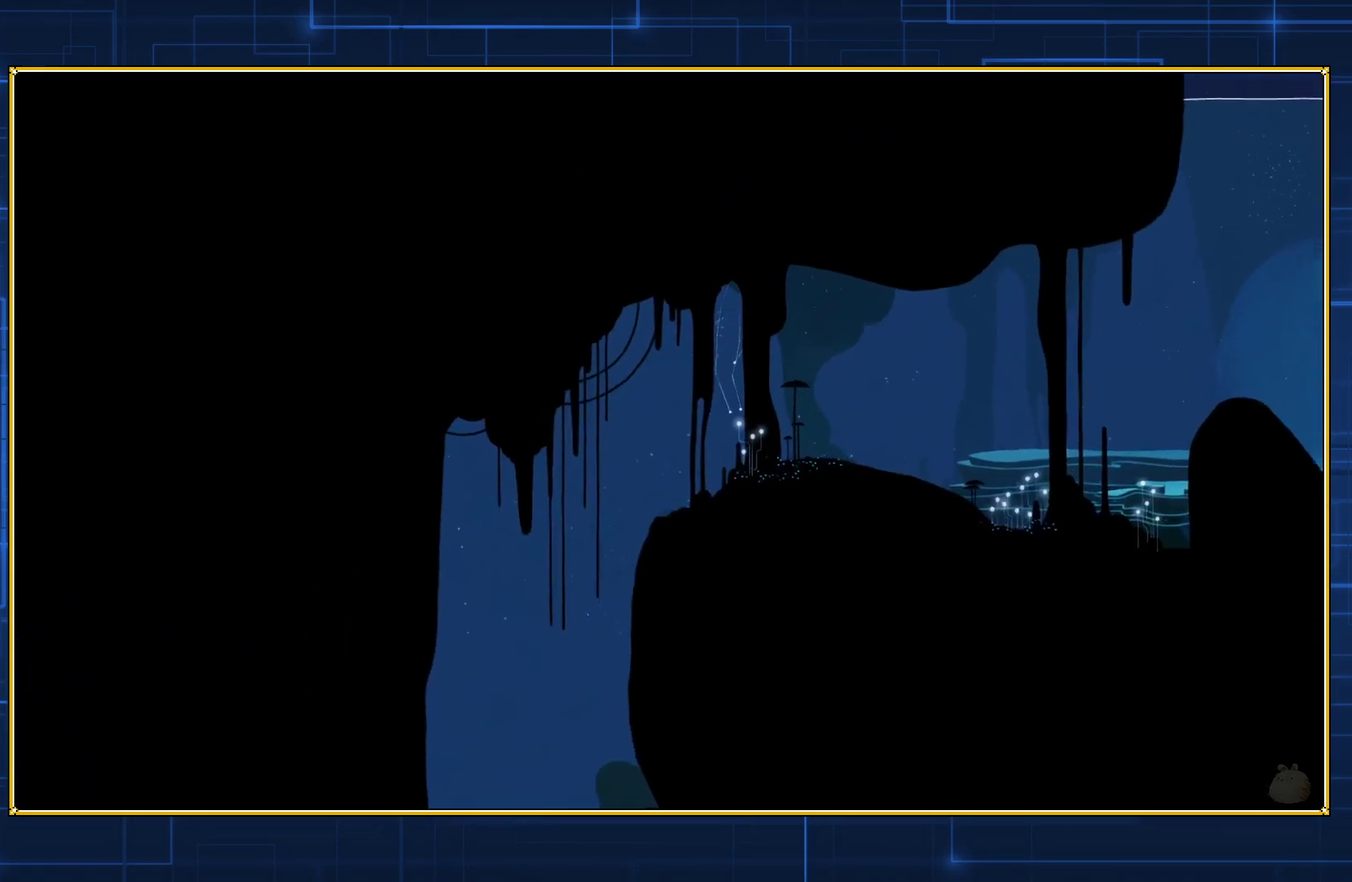
{"buttons": [], "events": []}
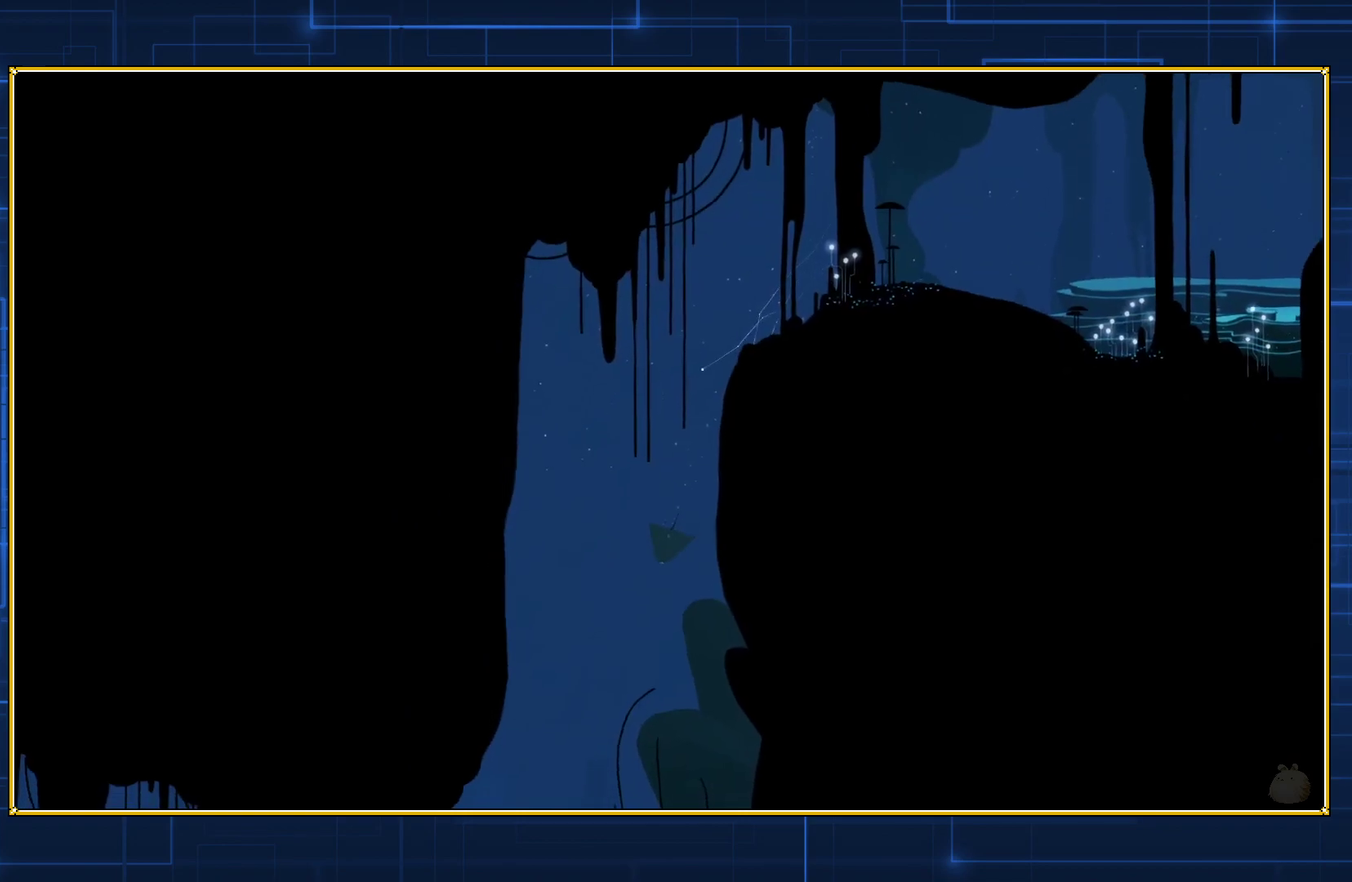
{"buttons": [], "events": []}
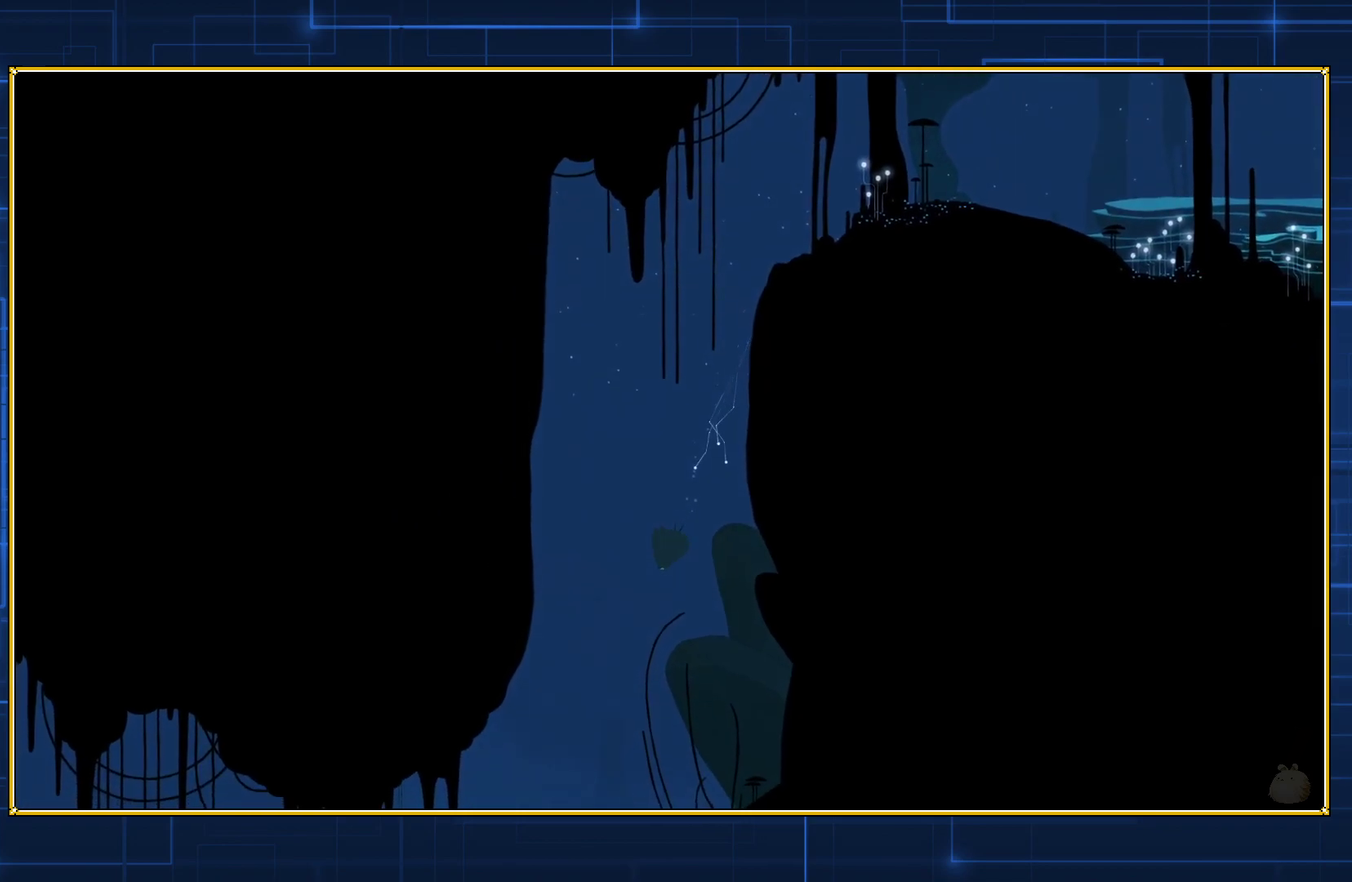
{"buttons": [], "events": [[83, "DPAD_DOWN", "down"], [200, "B", "down"], [233, "DPAD_DOWN", "up"], [350, "B", "up"]]}
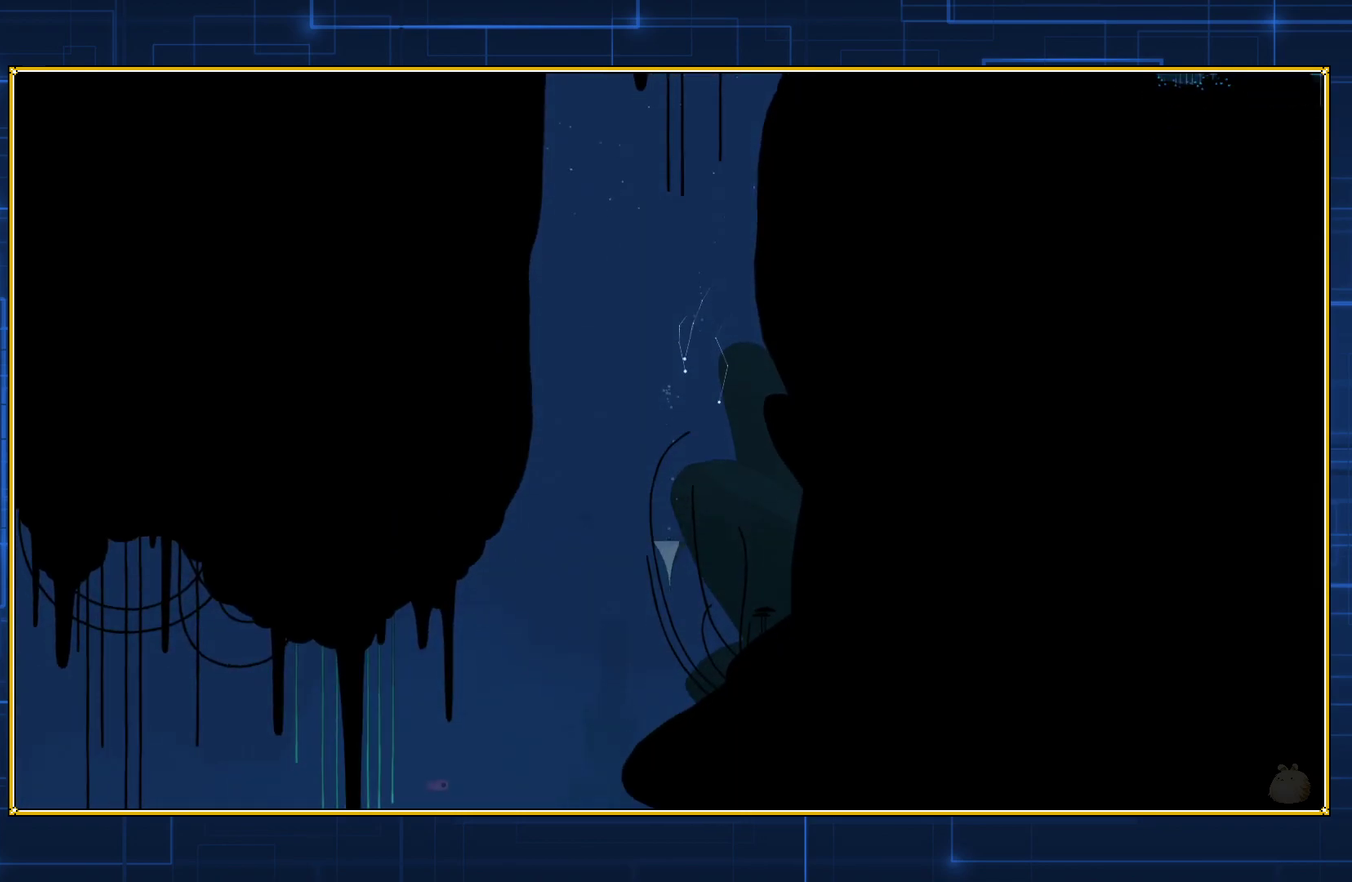
{"buttons": [], "events": []}
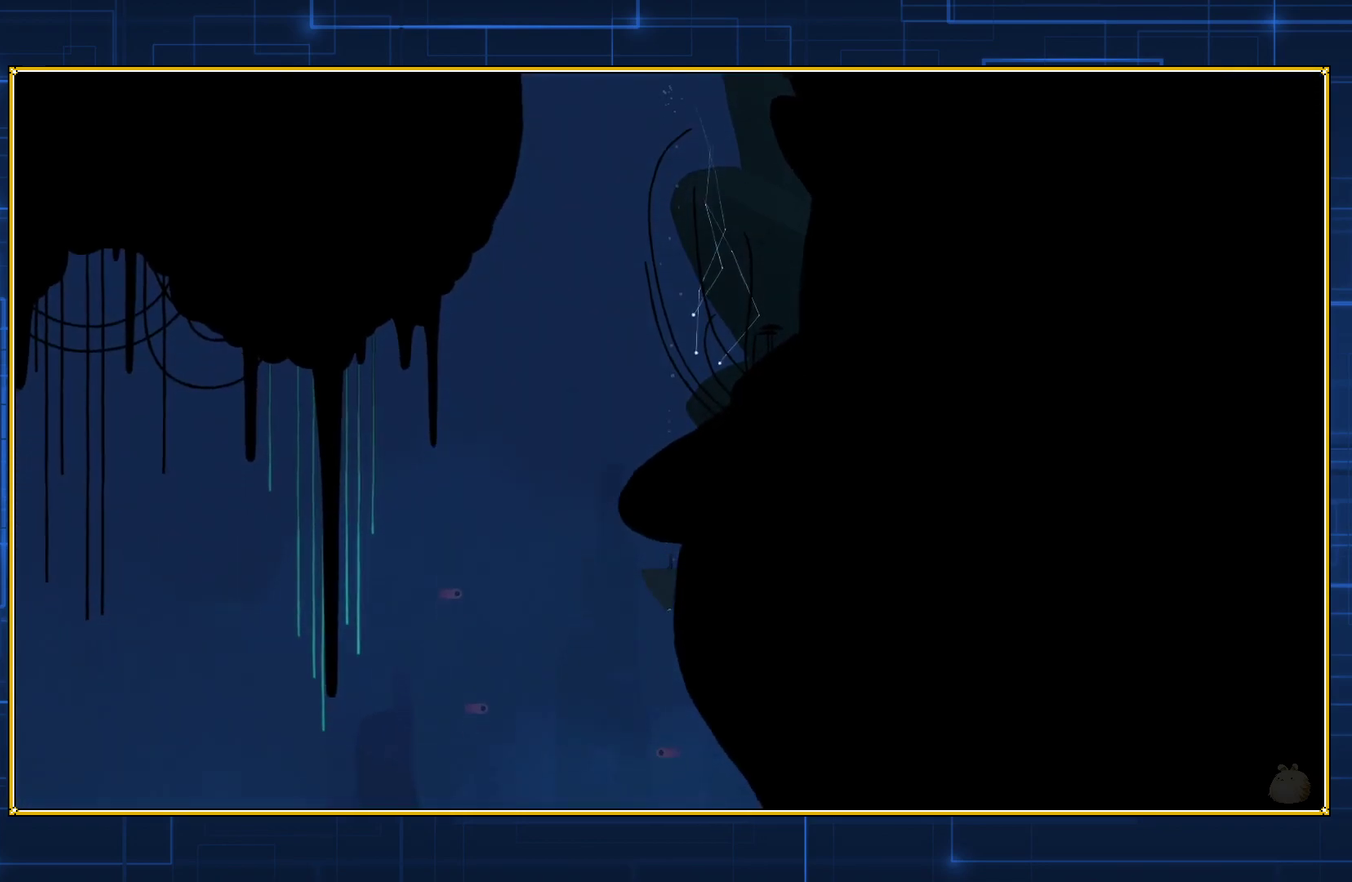
{"buttons": [], "events": []}
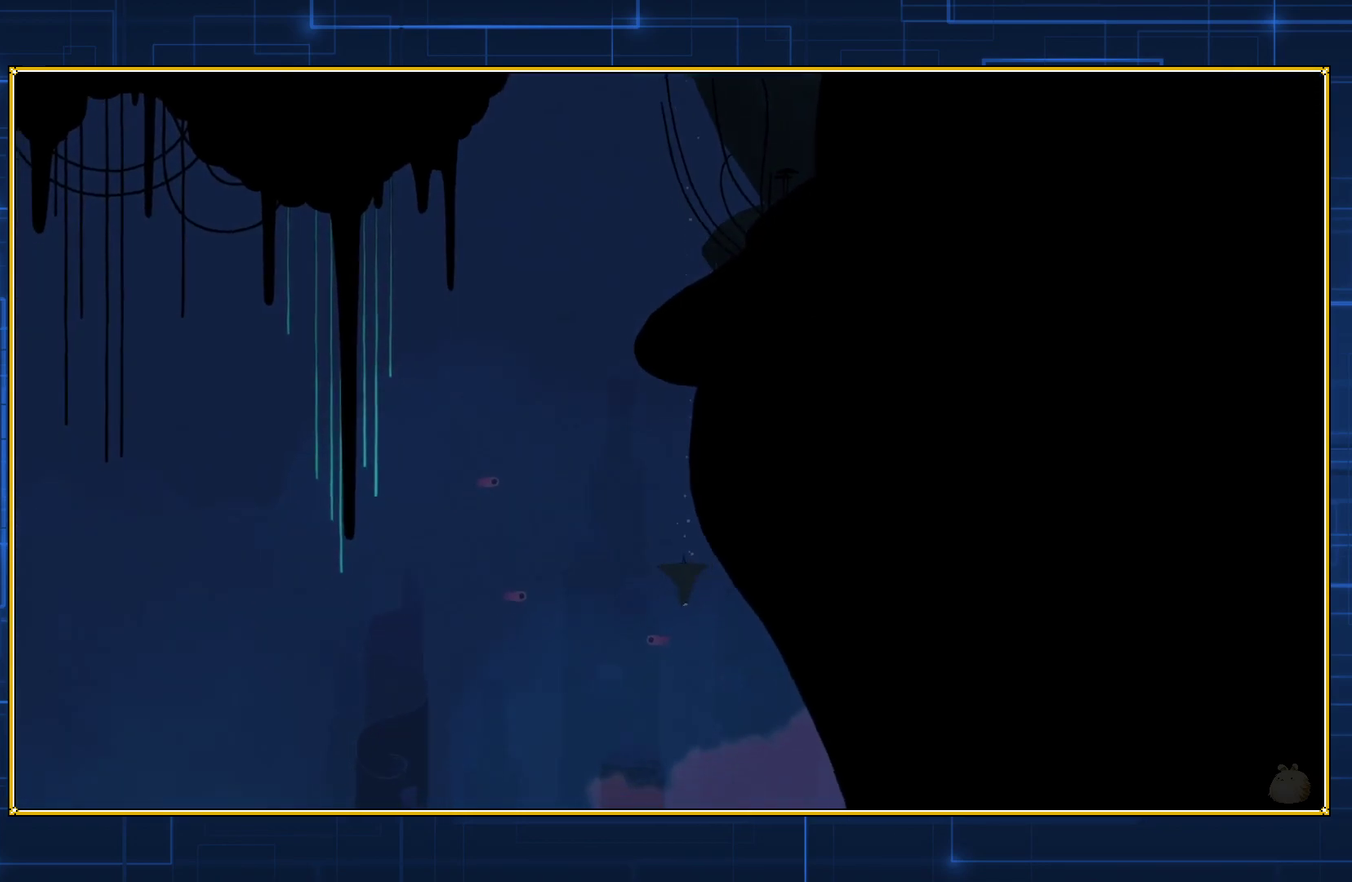
{"buttons": ["DPAD_DOWN"], "events": [[383, "DPAD_DOWN", "down"]]}
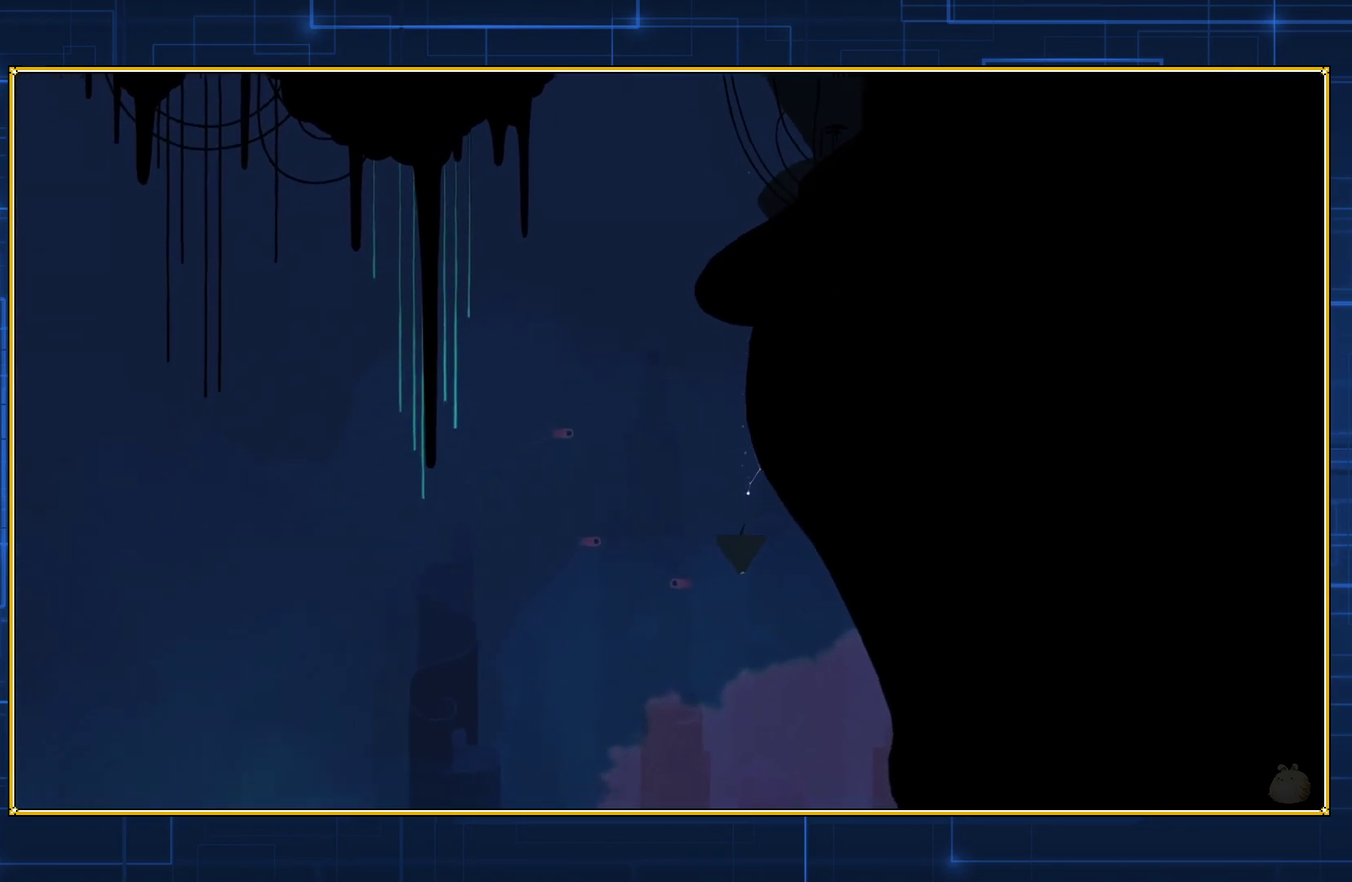
{"buttons": [], "events": [[50, "B", "down"], [50, "DPAD_DOWN", "up"], [133, "B", "up"]]}
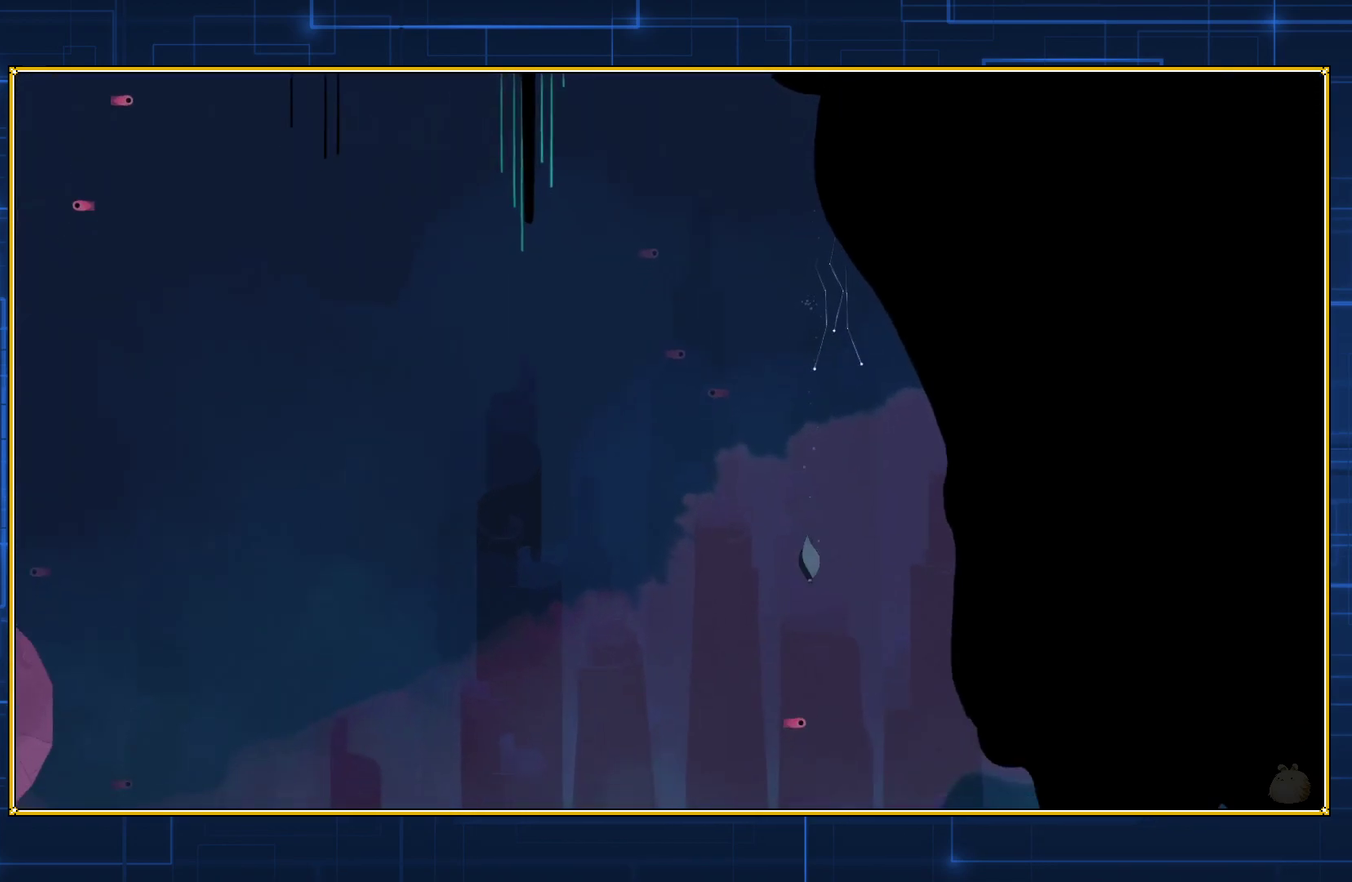
{"buttons": [], "events": []}
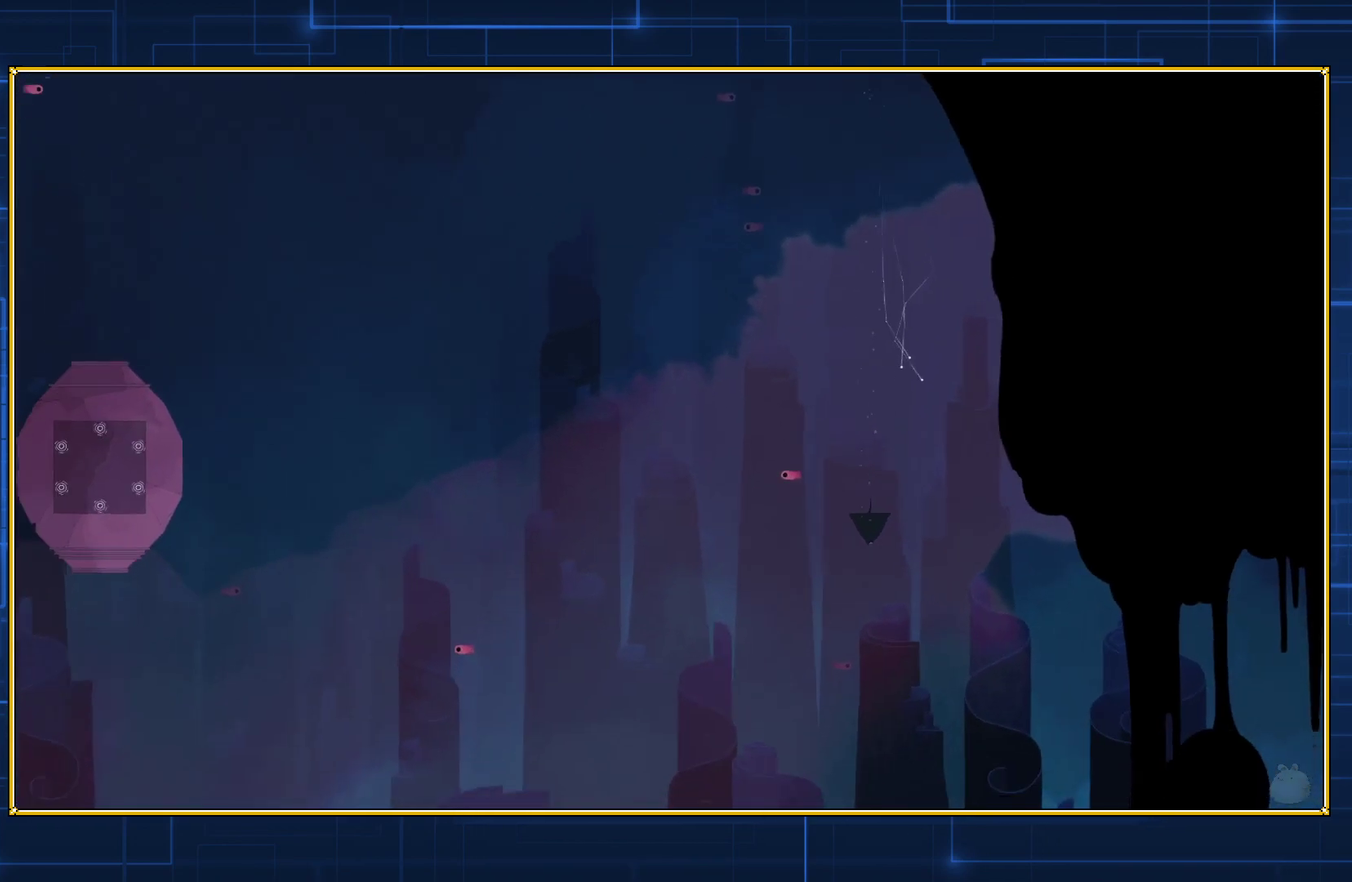
{"buttons": [], "events": []}
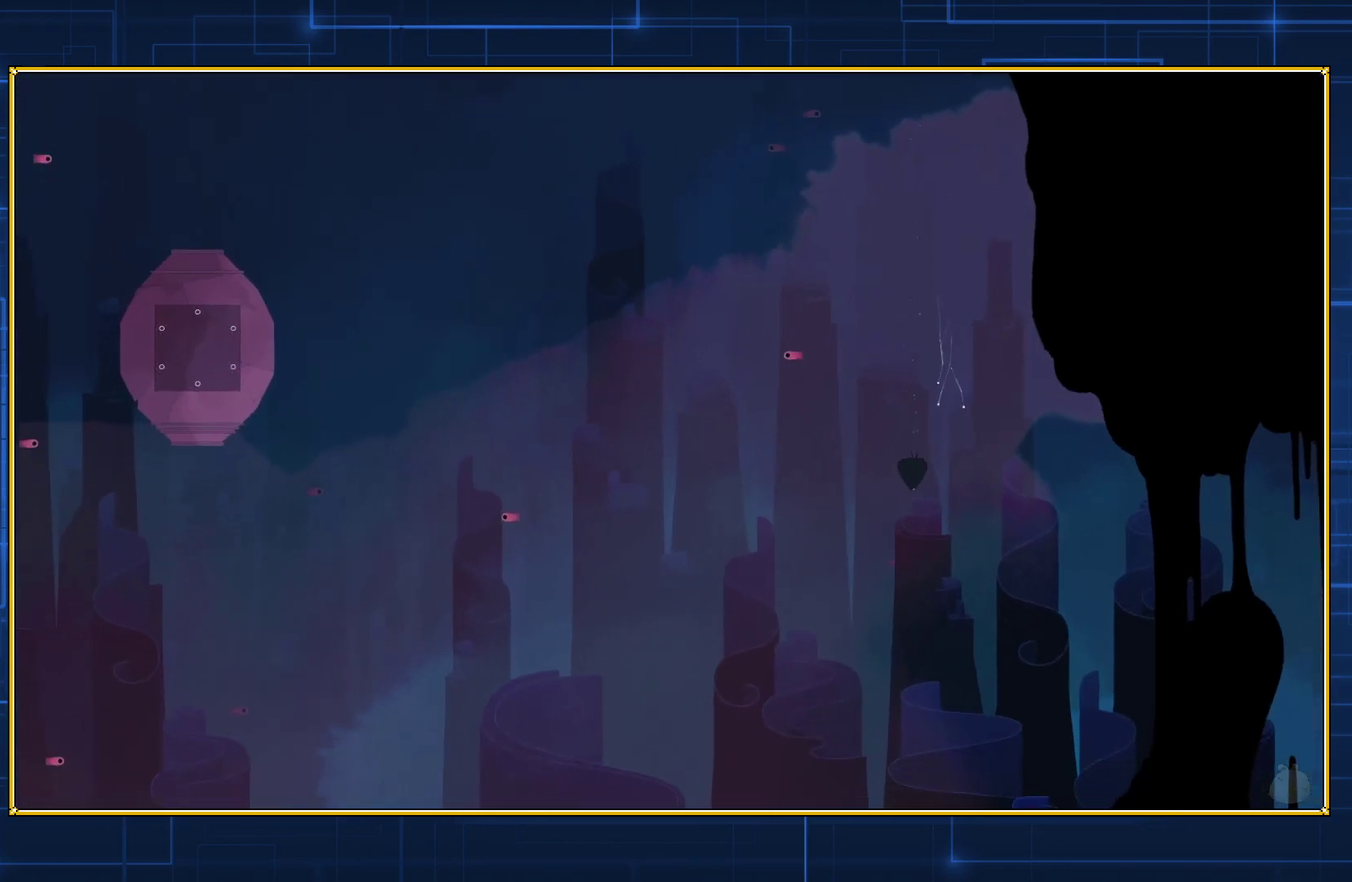
{"buttons": ["DPAD_RIGHT"], "events": [[17, "DPAD_RIGHT", "down"], [200, "B", "down"], [317, "B", "up"], [383, "B", "down"], [483, "B", "up"]]}
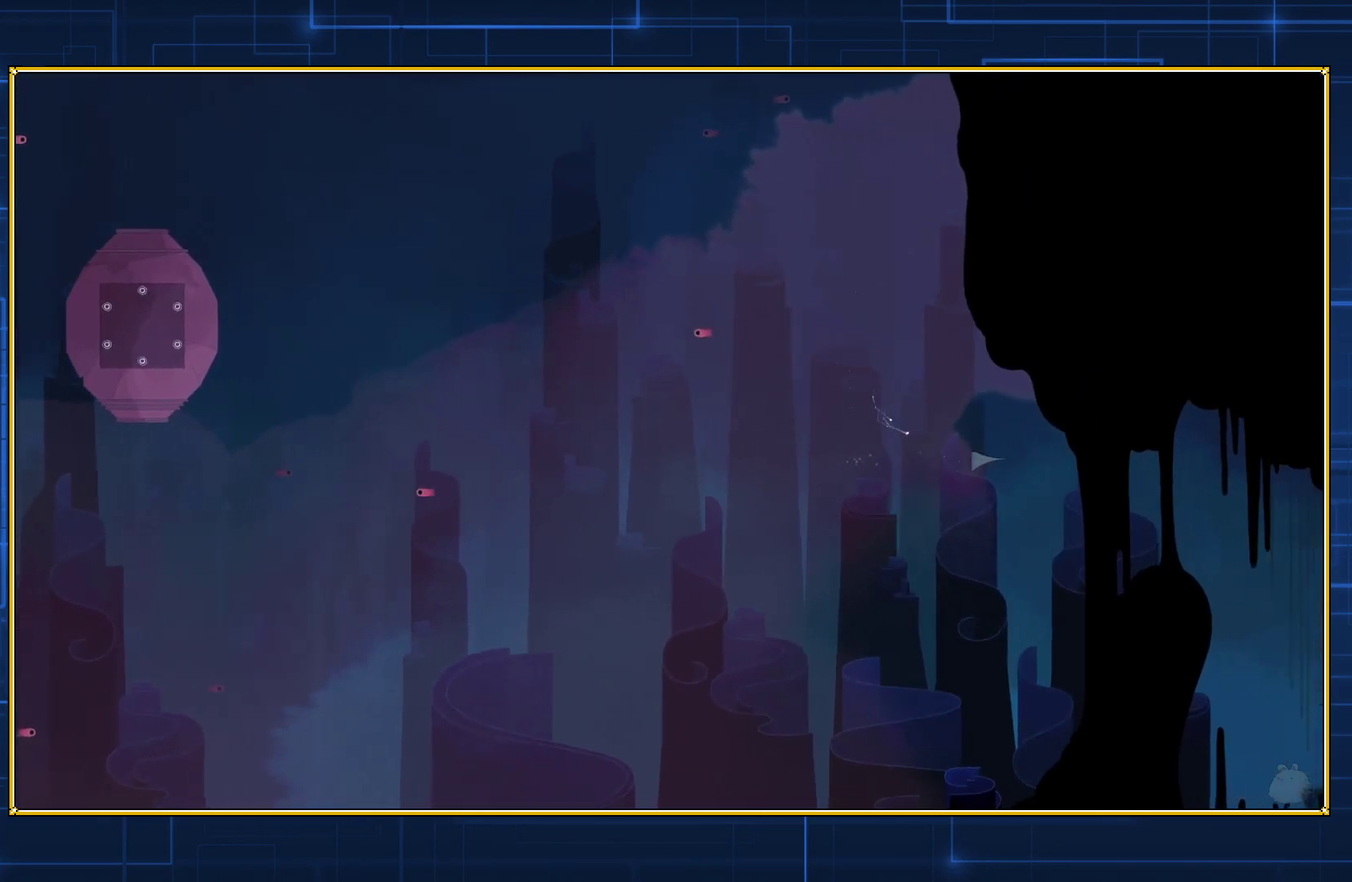
{"buttons": ["DPAD_RIGHT"], "events": [[50, "B", "down"], [133, "B", "up"], [233, "B", "down"], [317, "B", "up"]]}
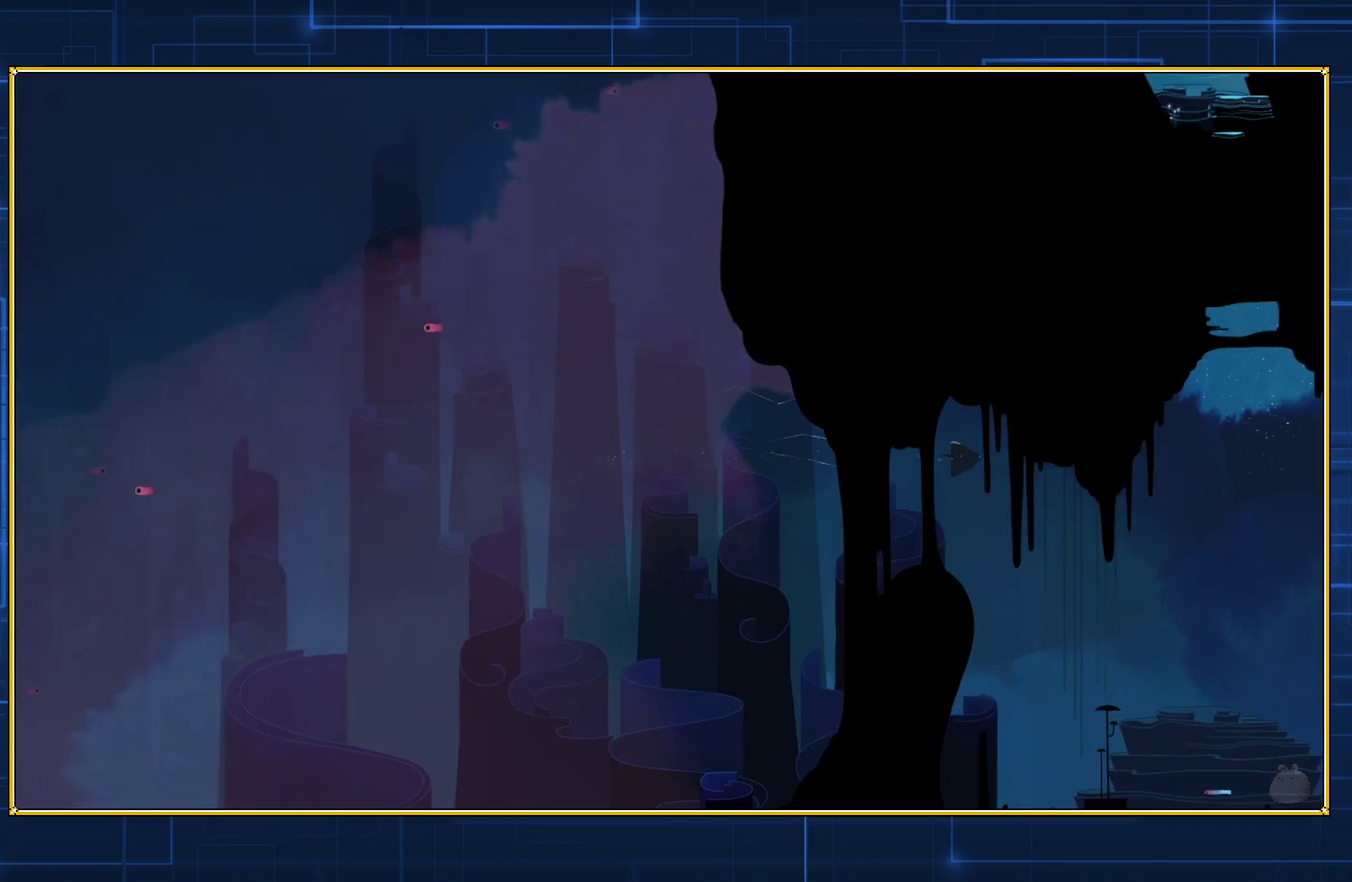
{"buttons": ["DPAD_RIGHT"], "events": []}
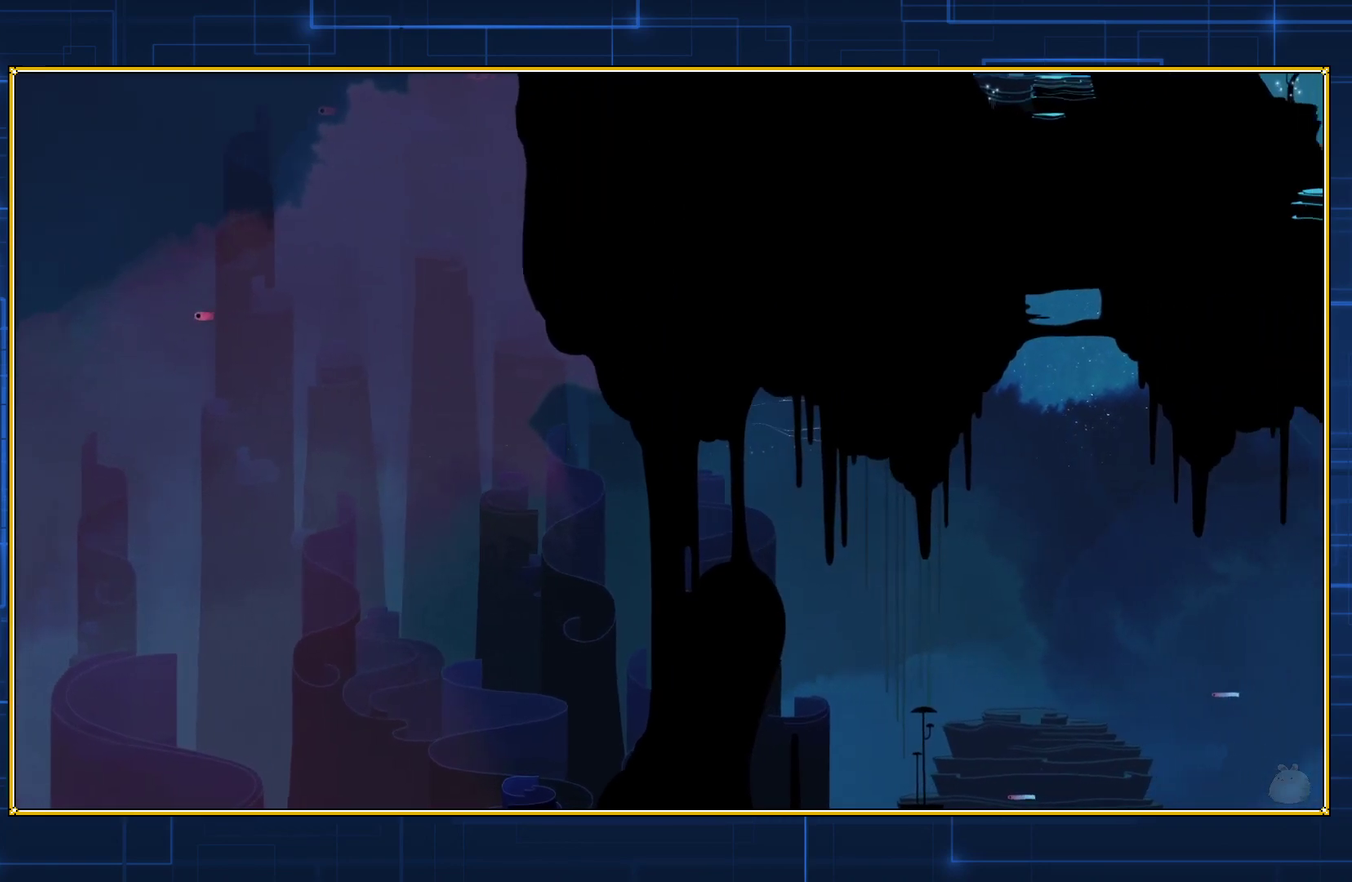
{"buttons": ["B", "DPAD_DOWN", "DPAD_RIGHT"], "events": [[200, "DPAD_DOWN", "down"], [283, "B", "down"], [383, "B", "up"], [450, "B", "down"]]}
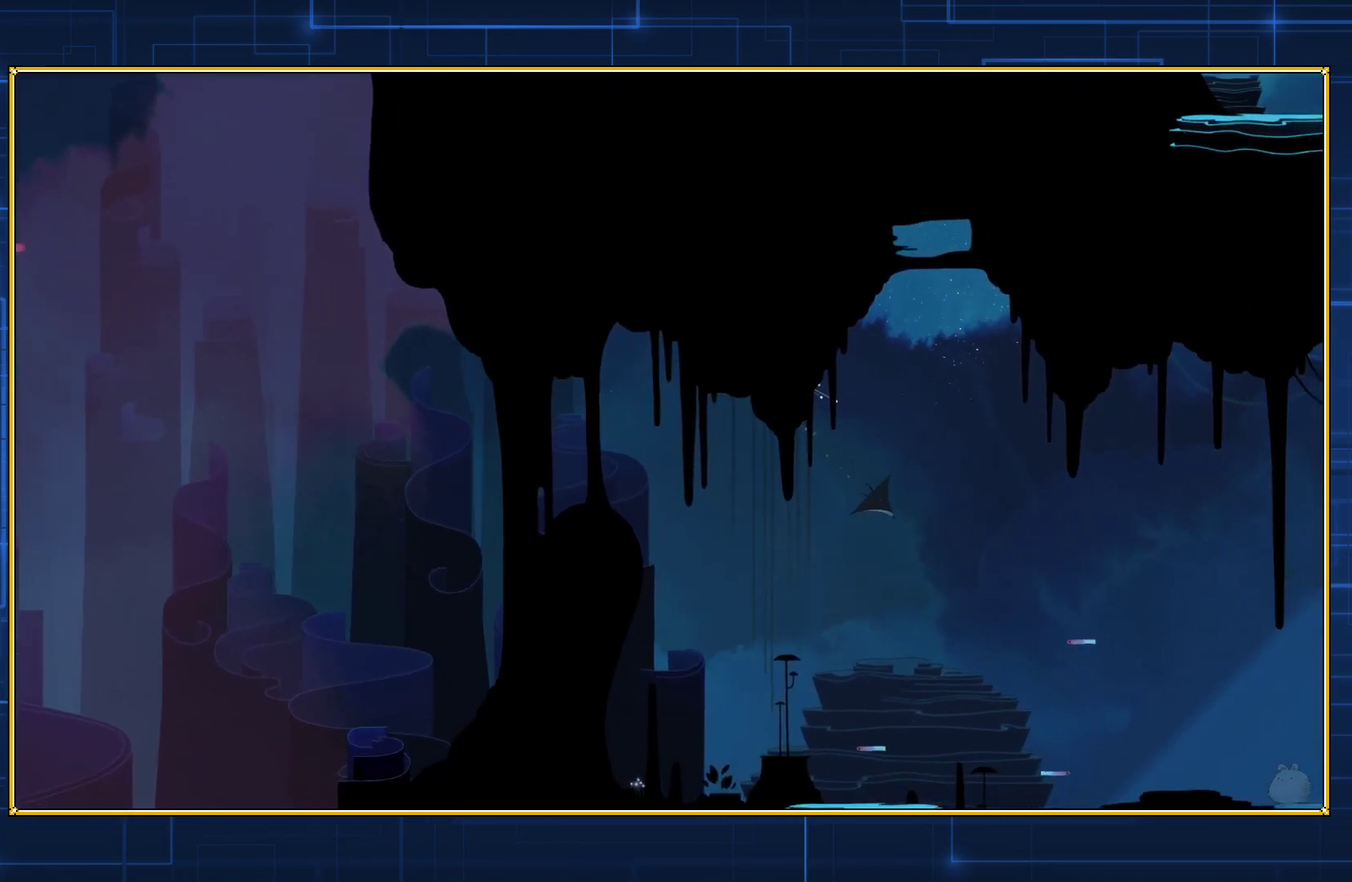
{"buttons": ["DPAD_DOWN", "DPAD_RIGHT"], "events": [[233, "B", "up"], [300, "B", "down"], [417, "B", "up"]]}